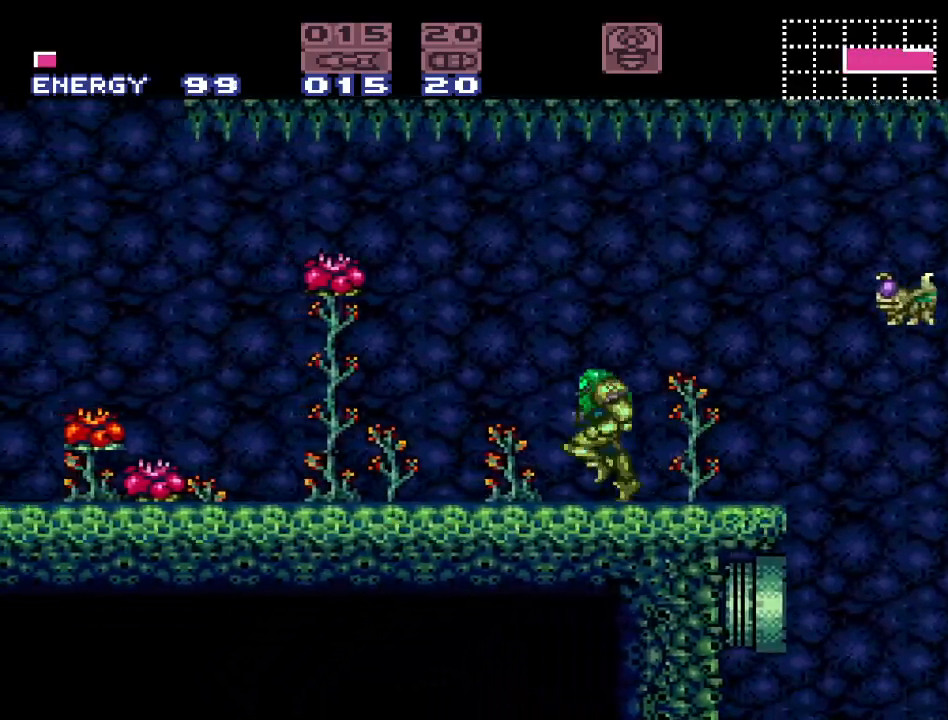
Gameplay with a controller (Nintendo layout); each line is a JSON object with the inputs held at the frame after it. "events" lists button and stick changes between this image and that frame as [ms after this image, input, new state], when the widget could be followed in between. Not read: L3 R3.
{"buttons": ["B", "Y", "DPAD_LEFT"], "events": [[333, "B", "down"]]}
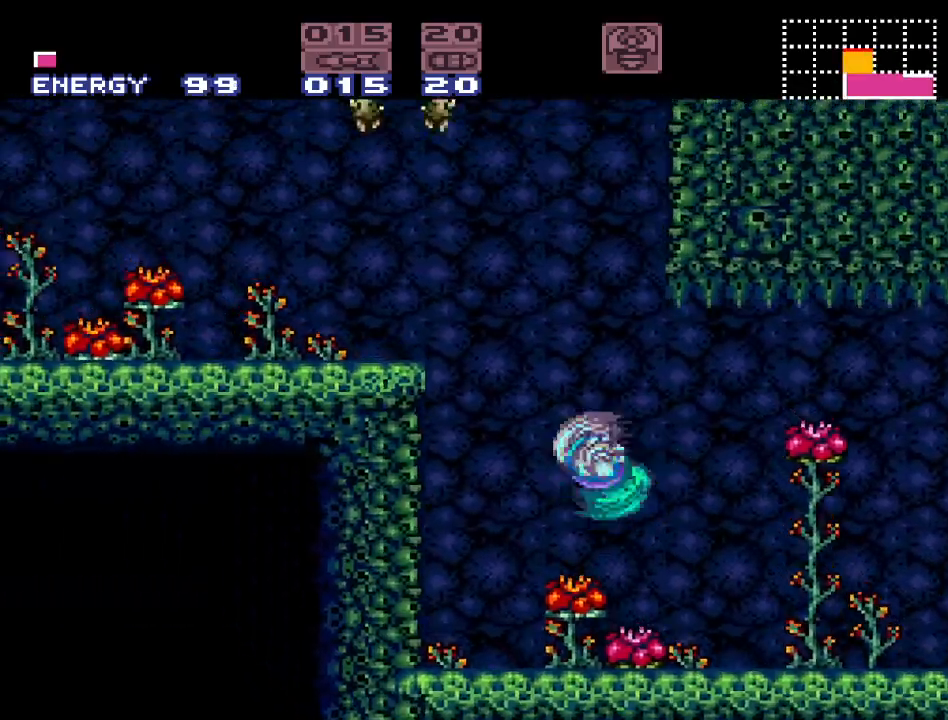
{"buttons": ["B", "Y", "DPAD_LEFT"], "events": []}
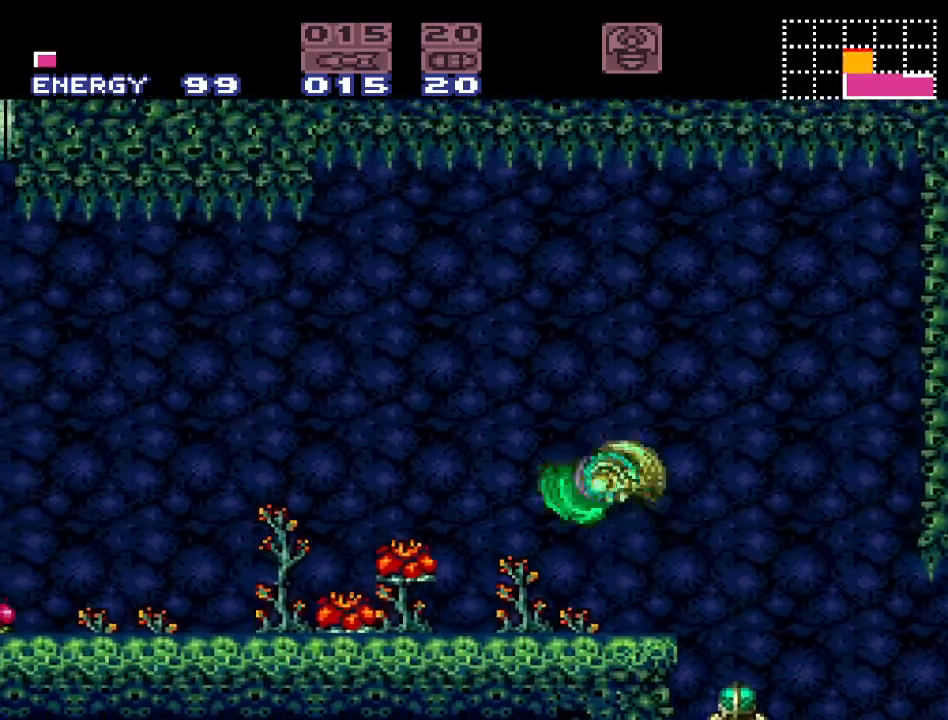
{"buttons": ["Y", "DPAD_LEFT"], "events": [[117, "B", "up"]]}
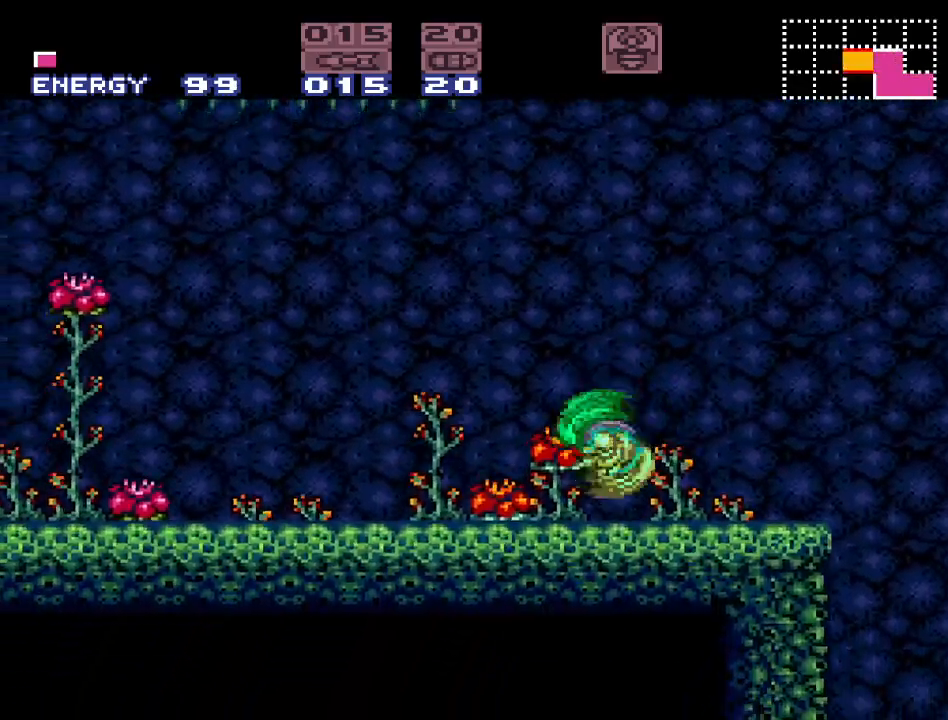
{"buttons": ["Y", "DPAD_LEFT"], "events": []}
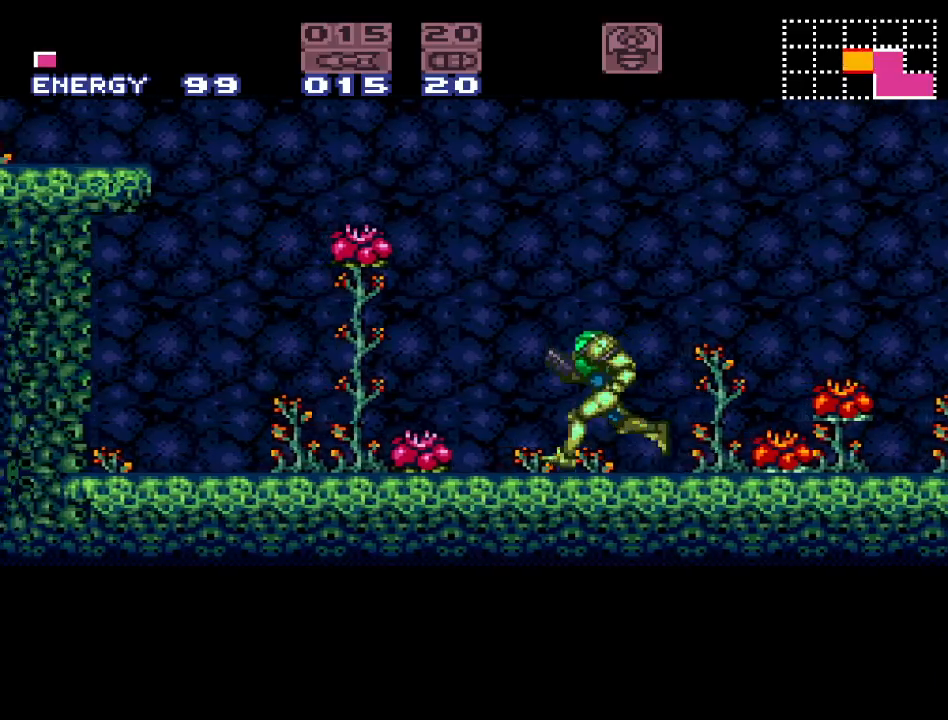
{"buttons": ["B", "Y", "DPAD_LEFT"], "events": [[50, "B", "down"]]}
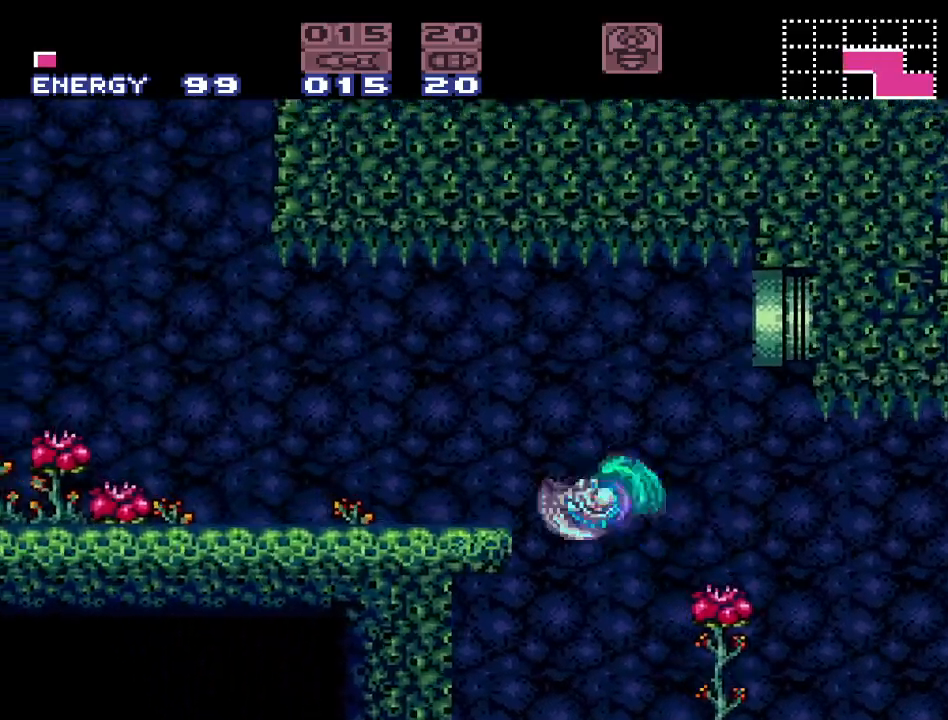
{"buttons": ["Y", "DPAD_LEFT"], "events": [[133, "B", "up"]]}
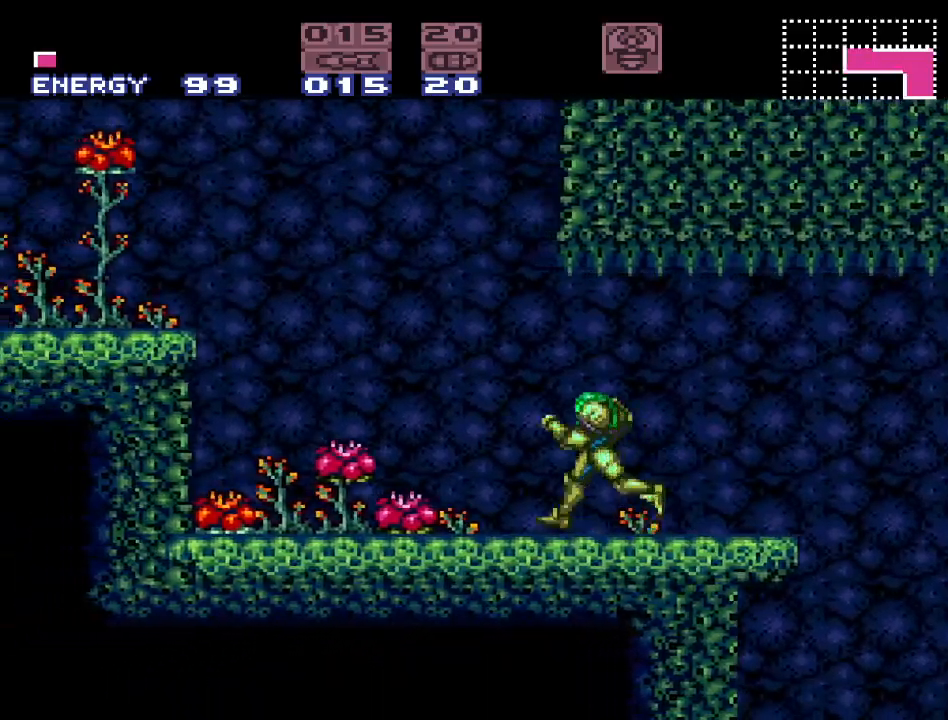
{"buttons": ["B", "Y", "DPAD_LEFT"], "events": [[167, "B", "down"]]}
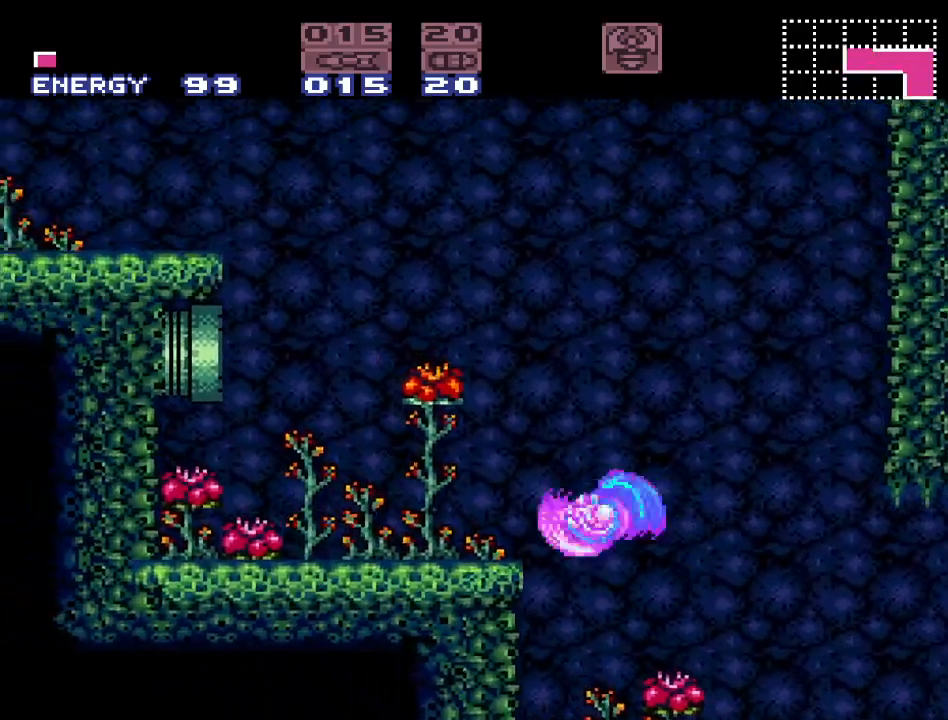
{"buttons": ["Y"], "events": [[217, "DPAD_LEFT", "up"], [400, "B", "up"]]}
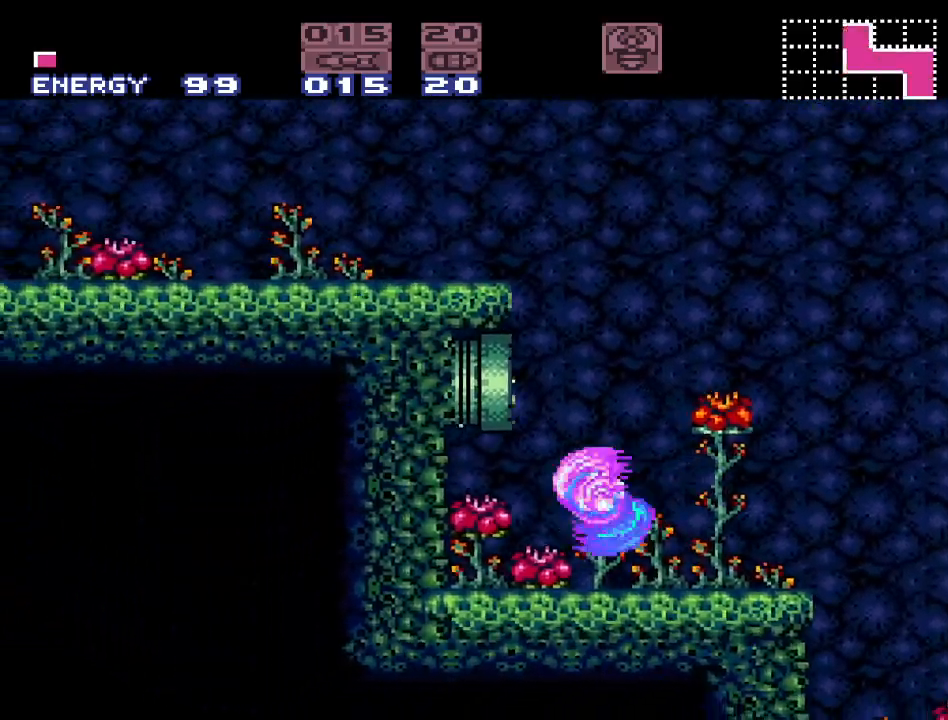
{"buttons": ["B", "Y"], "events": [[150, "DPAD_RIGHT", "down"], [433, "B", "down"], [483, "DPAD_RIGHT", "up"]]}
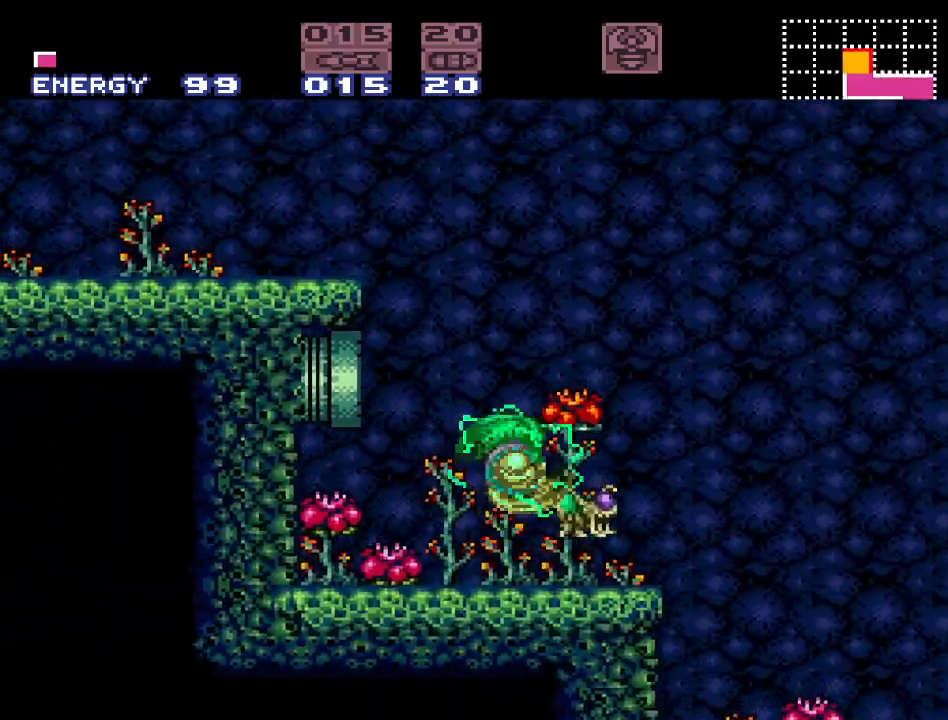
{"buttons": ["B", "Y", "DPAD_LEFT"], "events": [[83, "DPAD_LEFT", "down"]]}
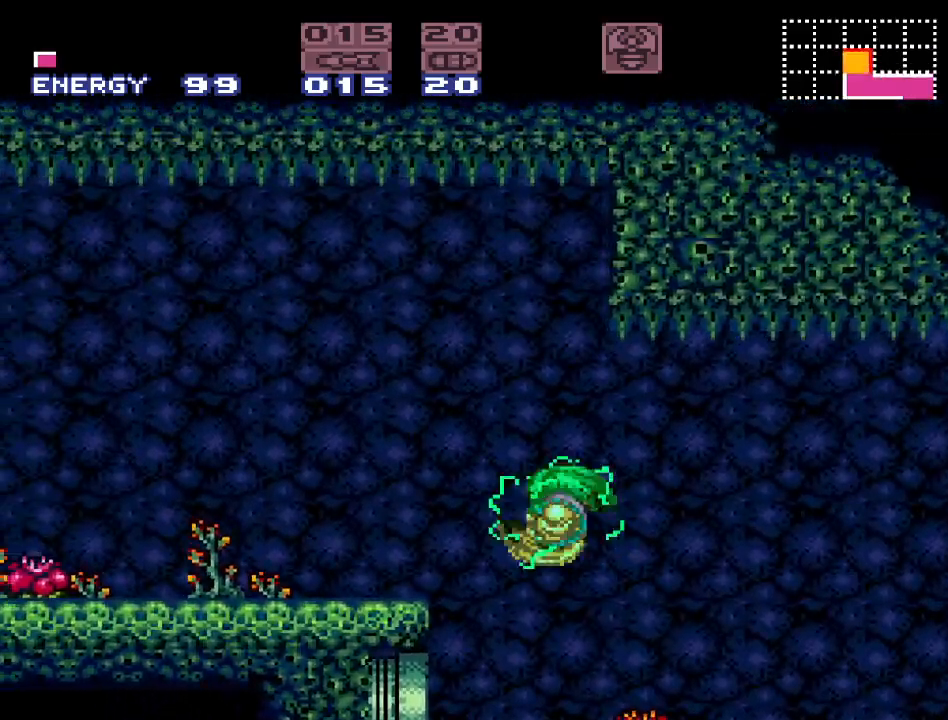
{"buttons": ["Y", "DPAD_LEFT"], "events": [[383, "B", "up"]]}
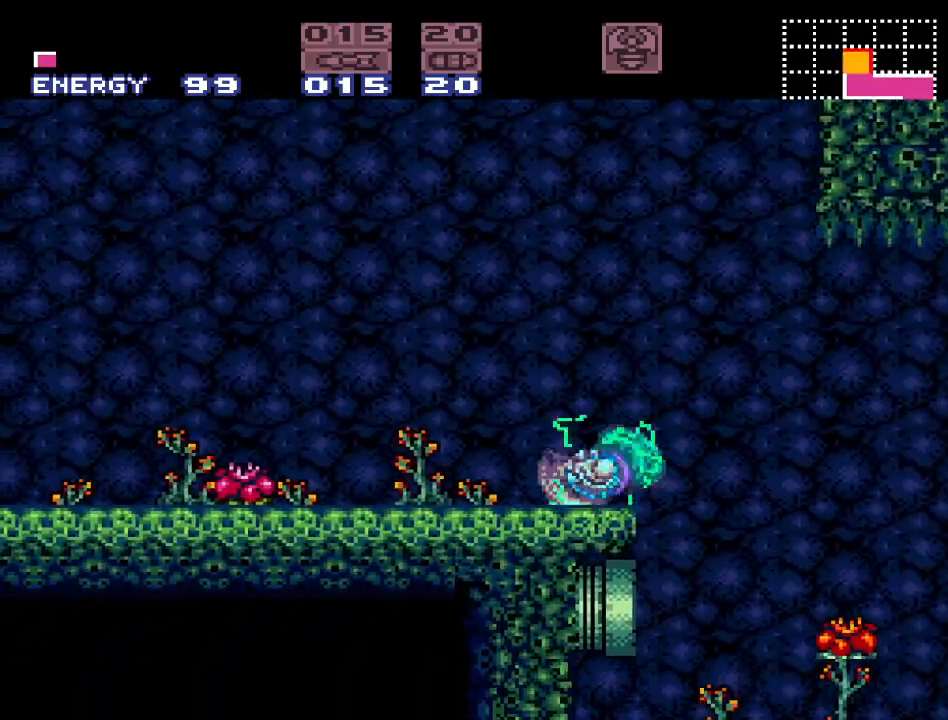
{"buttons": ["Y", "DPAD_LEFT"], "events": []}
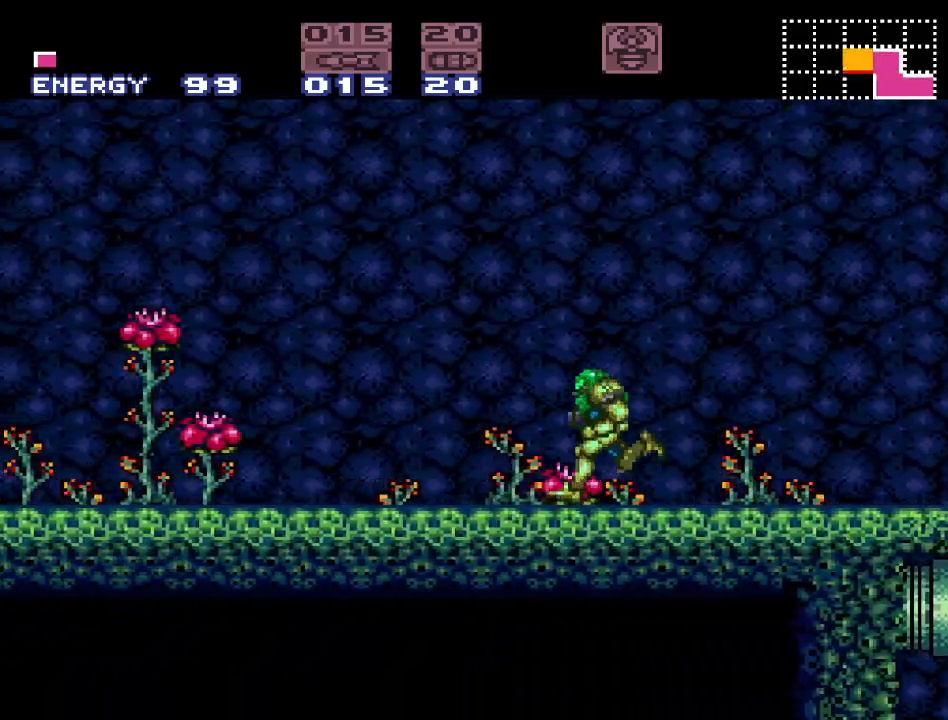
{"buttons": ["B", "Y", "DPAD_LEFT"], "events": [[83, "B", "down"]]}
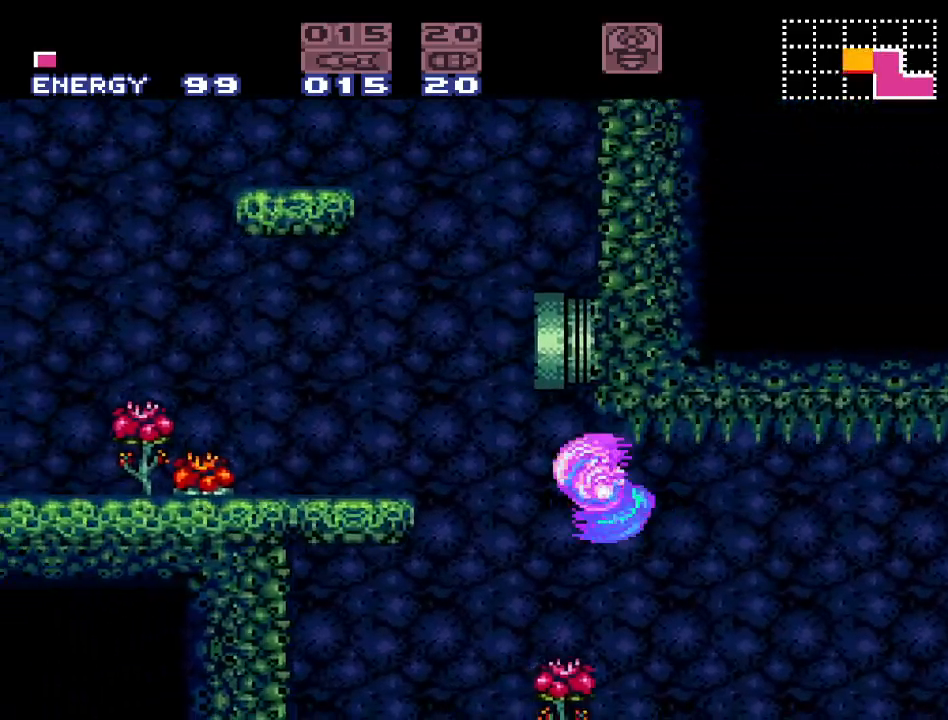
{"buttons": ["Y", "DPAD_RIGHT"], "events": [[333, "B", "up"], [333, "DPAD_LEFT", "up"], [433, "DPAD_RIGHT", "down"]]}
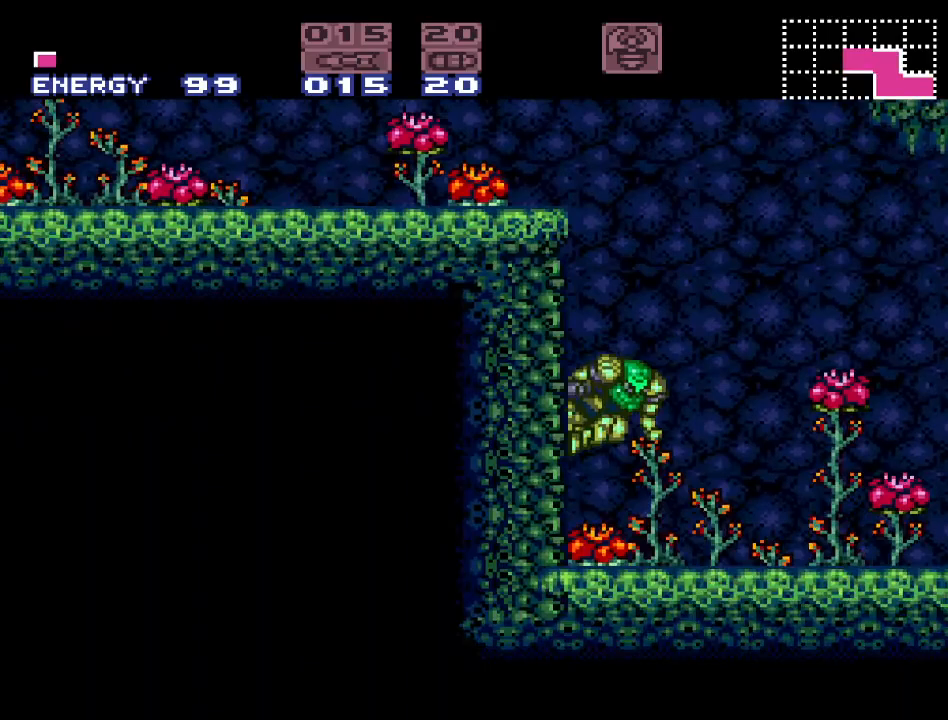
{"buttons": ["B", "Y", "DPAD_LEFT"], "events": [[267, "B", "down"], [333, "DPAD_RIGHT", "up"], [417, "DPAD_LEFT", "down"]]}
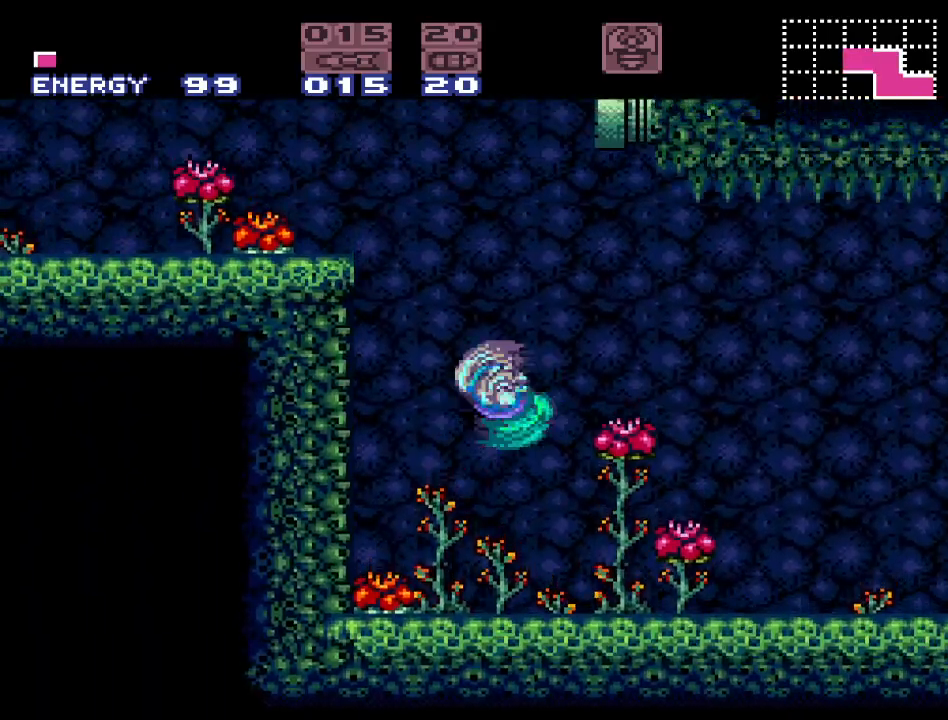
{"buttons": ["Y"], "events": [[333, "DPAD_LEFT", "up"], [400, "B", "up"]]}
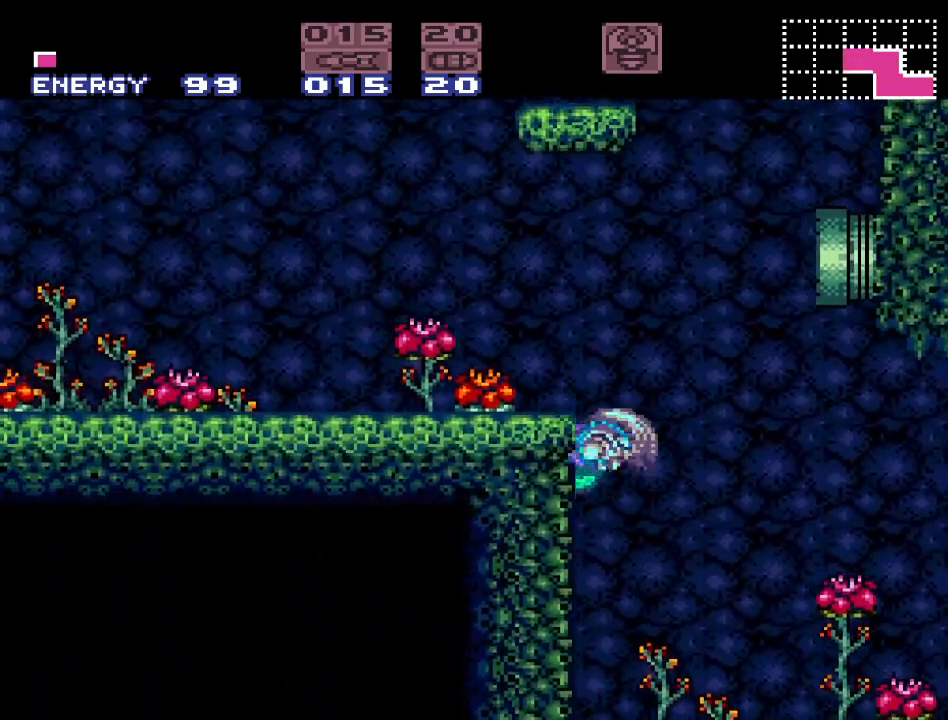
{"buttons": ["B", "Y", "DPAD_RIGHT"], "events": [[50, "DPAD_RIGHT", "down"], [150, "B", "down"]]}
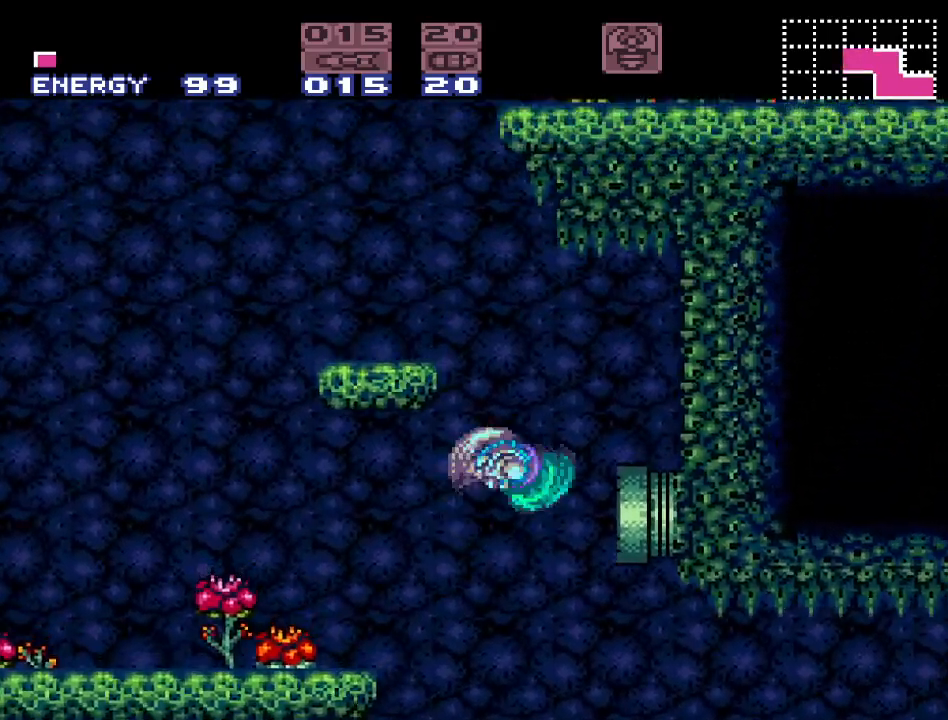
{"buttons": ["Y"], "events": [[233, "DPAD_RIGHT", "up"], [300, "B", "up"]]}
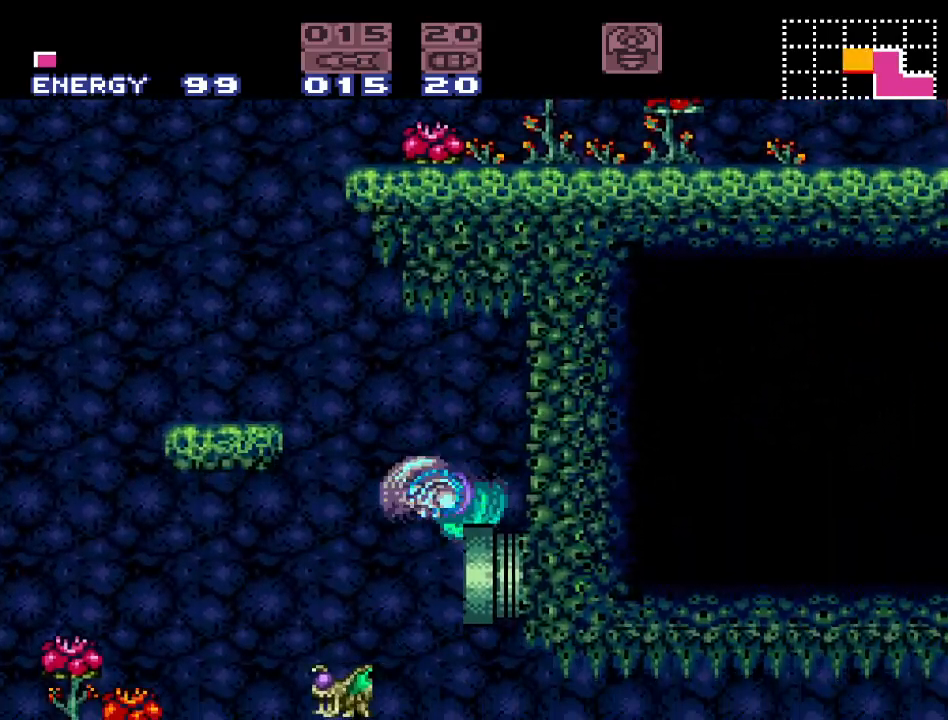
{"buttons": ["B", "Y", "DPAD_LEFT"], "events": [[117, "DPAD_LEFT", "down"], [267, "B", "down"]]}
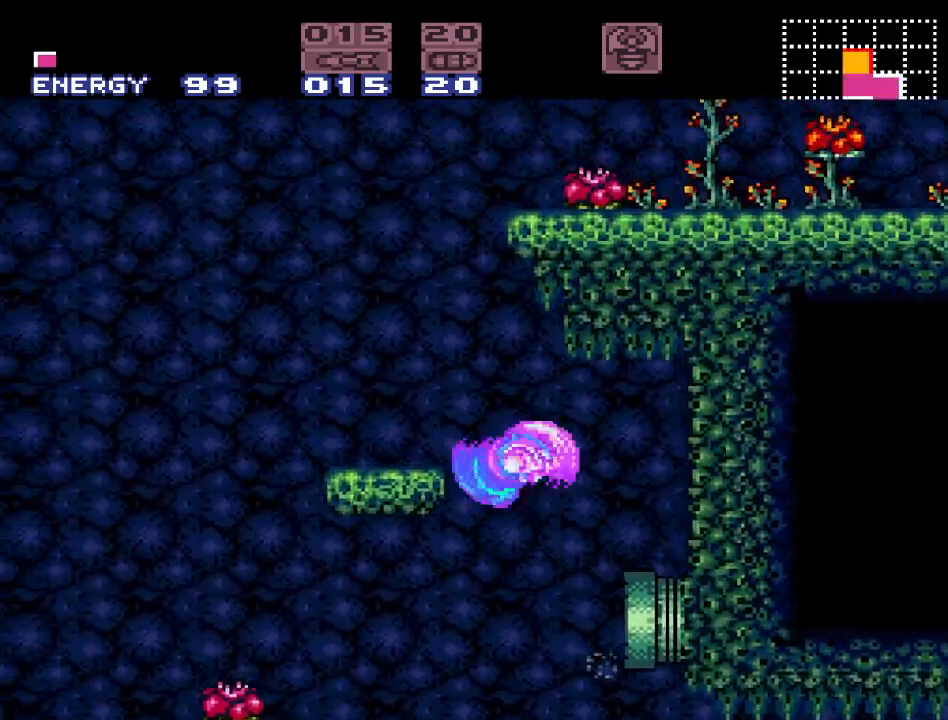
{"buttons": ["Y"], "events": [[50, "DPAD_LEFT", "up"], [433, "B", "up"]]}
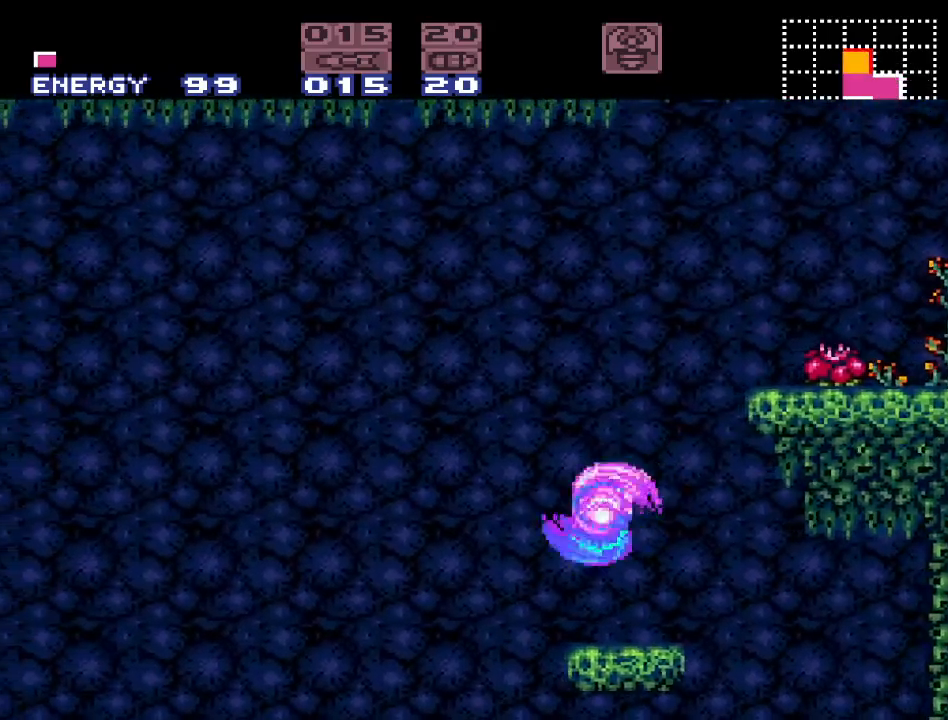
{"buttons": ["Y", "DPAD_LEFT"], "events": [[50, "DPAD_RIGHT", "down"], [200, "DPAD_RIGHT", "up"], [333, "DPAD_LEFT", "down"]]}
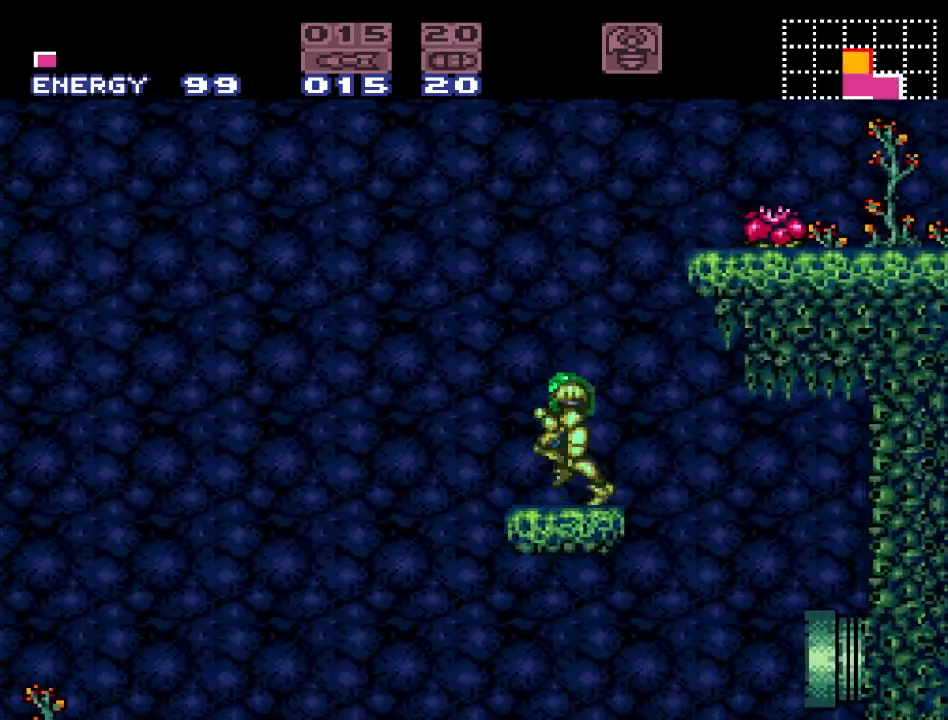
{"buttons": ["B", "Y", "DPAD_RIGHT"], "events": [[17, "B", "down"], [117, "DPAD_LEFT", "up"], [167, "DPAD_RIGHT", "down"]]}
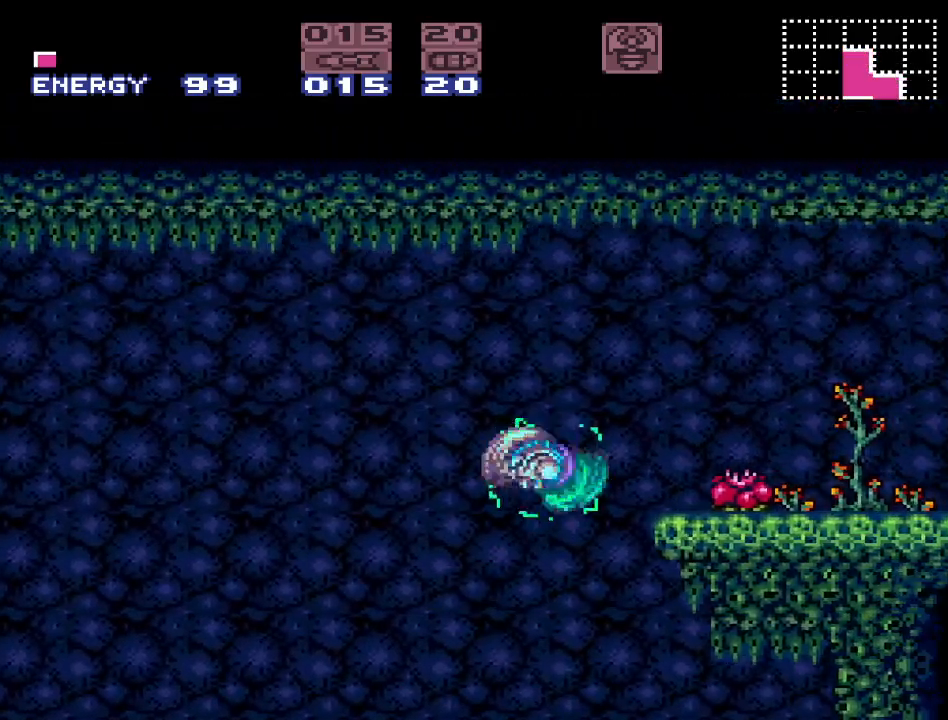
{"buttons": ["A", "DPAD_RIGHT"], "events": [[300, "B", "up"], [300, "Y", "up"], [483, "A", "down"]]}
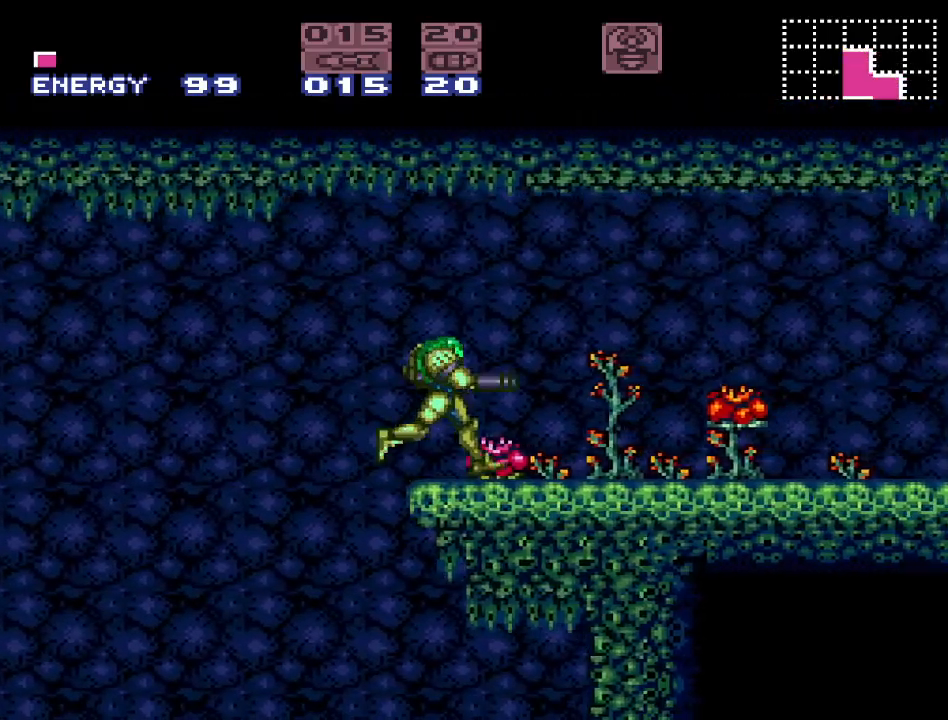
{"buttons": ["Y", "DPAD_RIGHT"], "events": [[83, "A", "up"], [117, "DPAD_RIGHT", "up"], [150, "DPAD_RIGHT", "down"], [367, "Y", "down"]]}
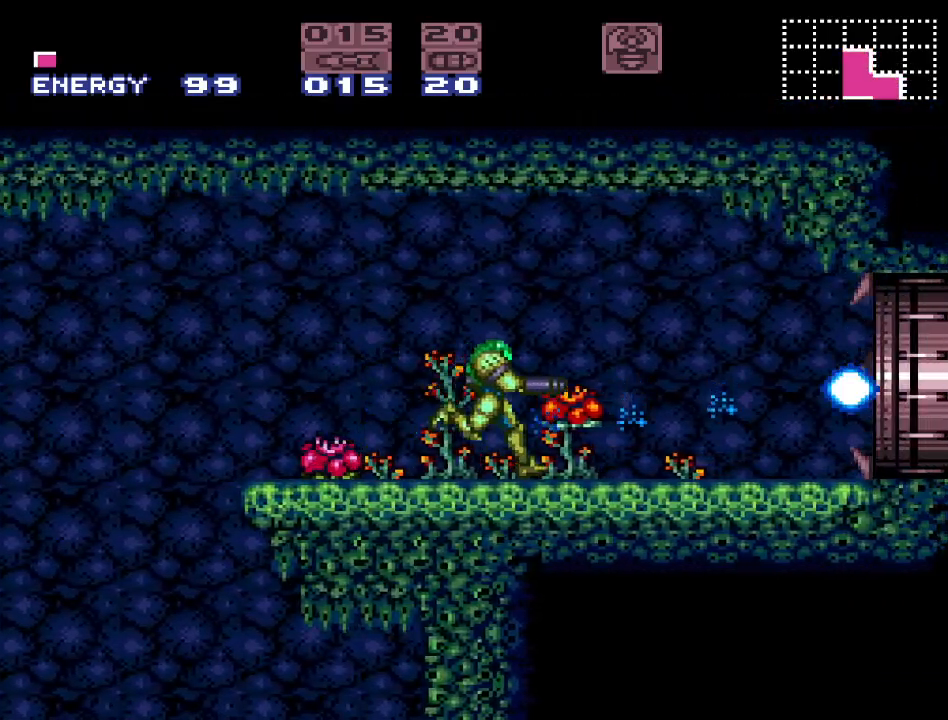
{"buttons": ["B", "Y", "DPAD_RIGHT"], "events": [[367, "B", "down"]]}
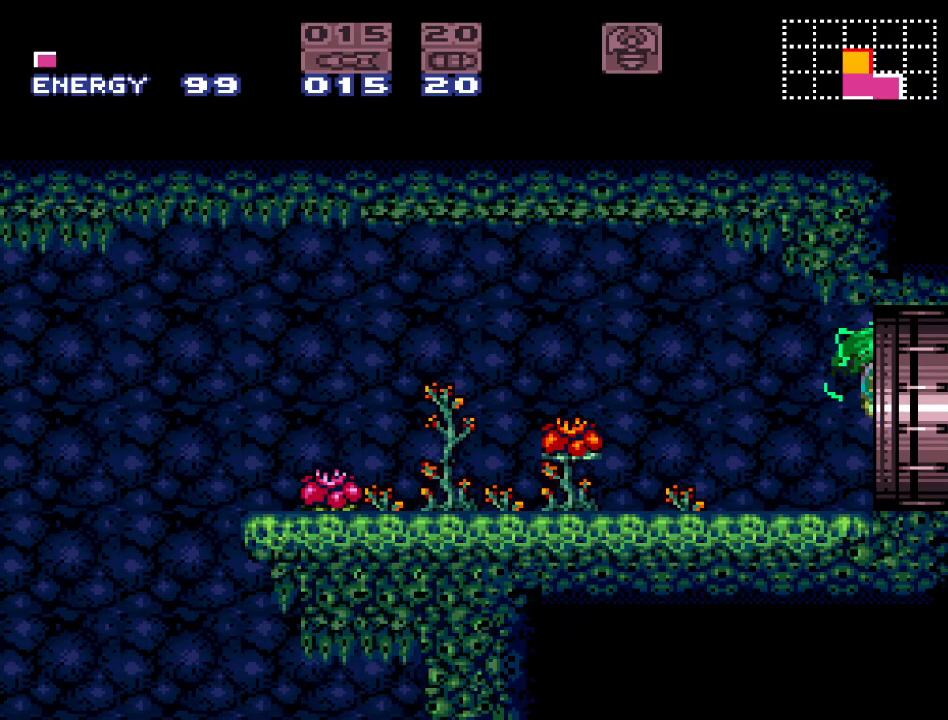
{"buttons": ["B", "Y"], "events": [[117, "DPAD_RIGHT", "up"]]}
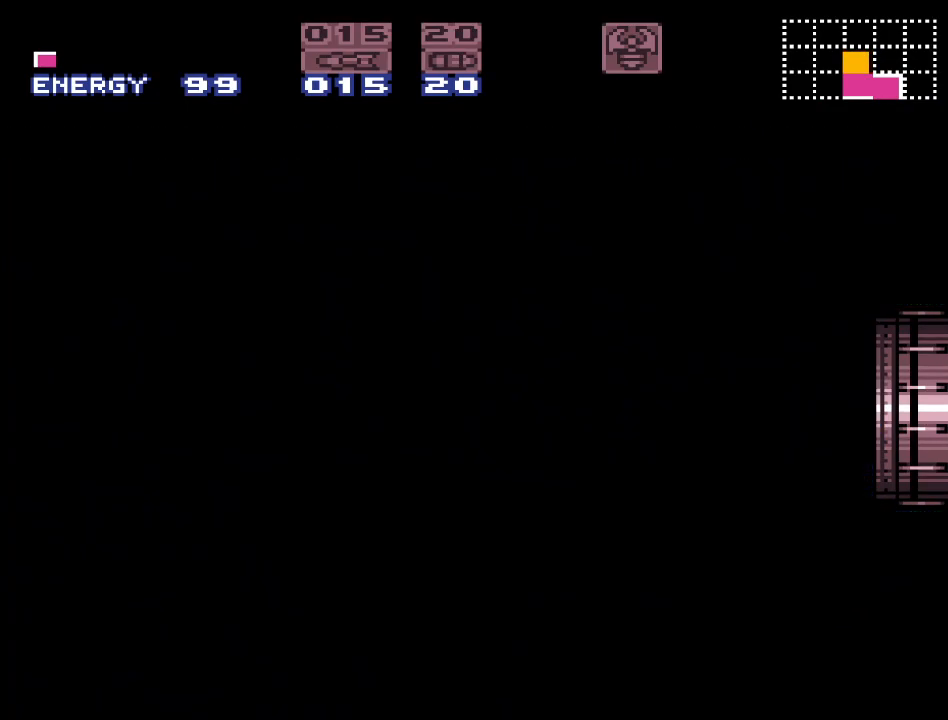
{"buttons": ["Y"], "events": [[117, "B", "up"]]}
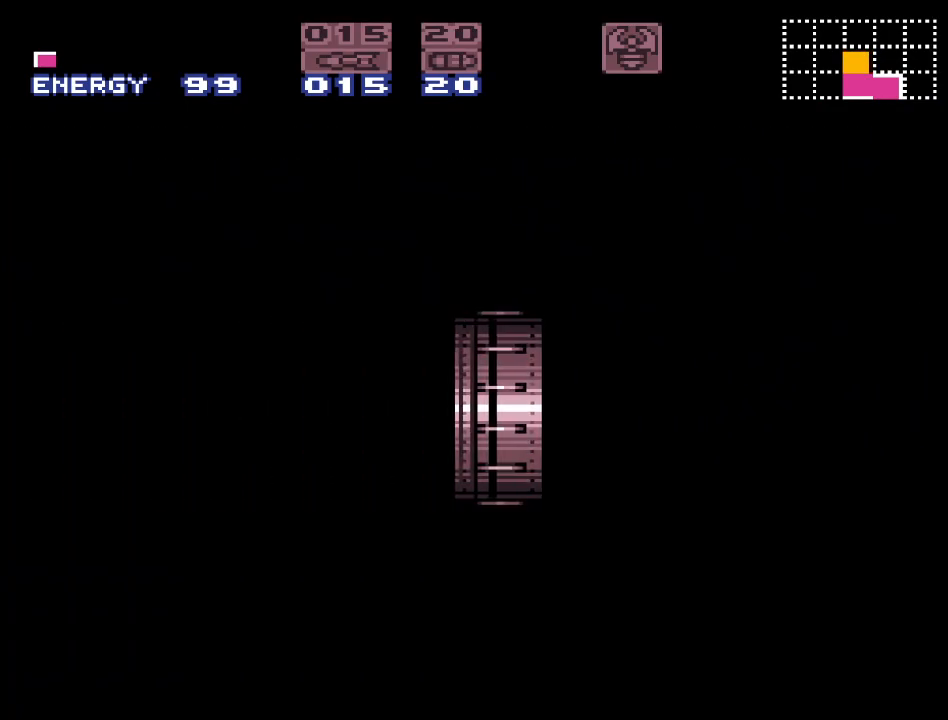
{"buttons": ["Y"], "events": []}
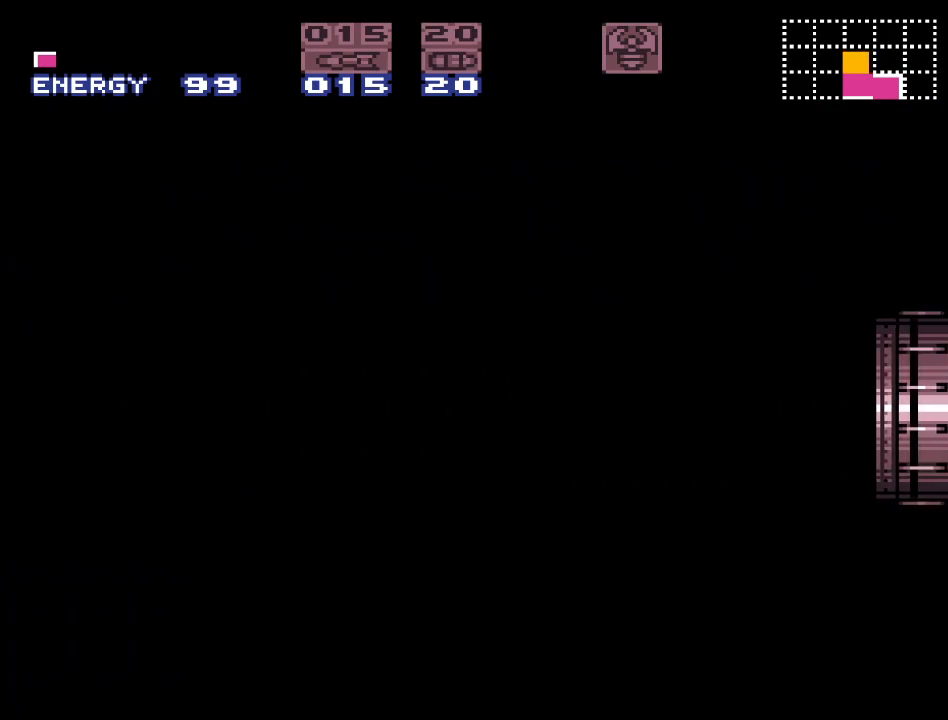
{"buttons": ["Y"], "events": []}
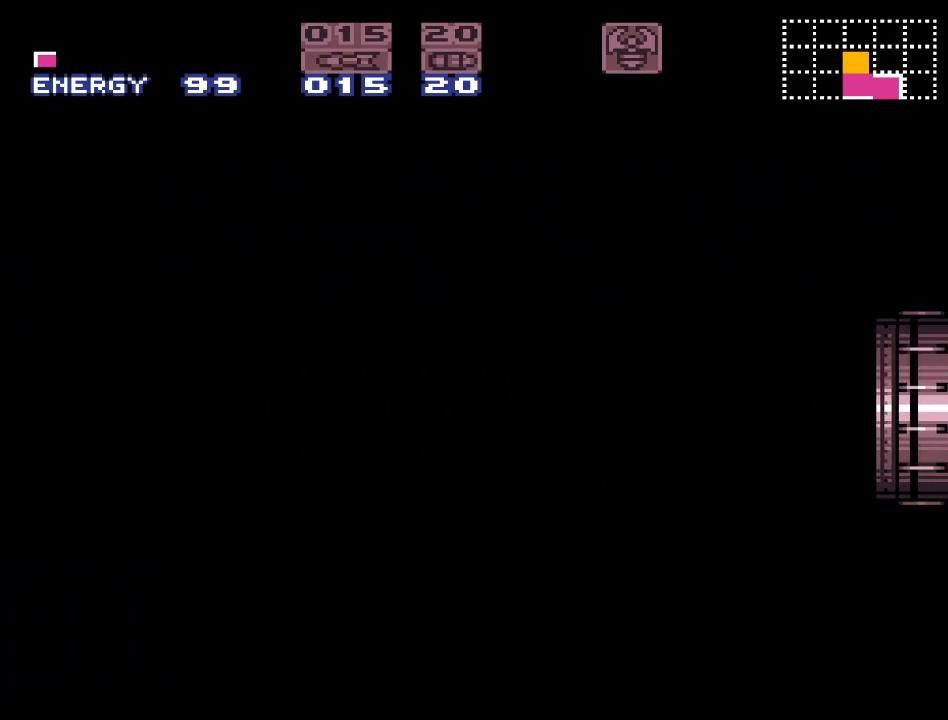
{"buttons": ["Y"], "events": []}